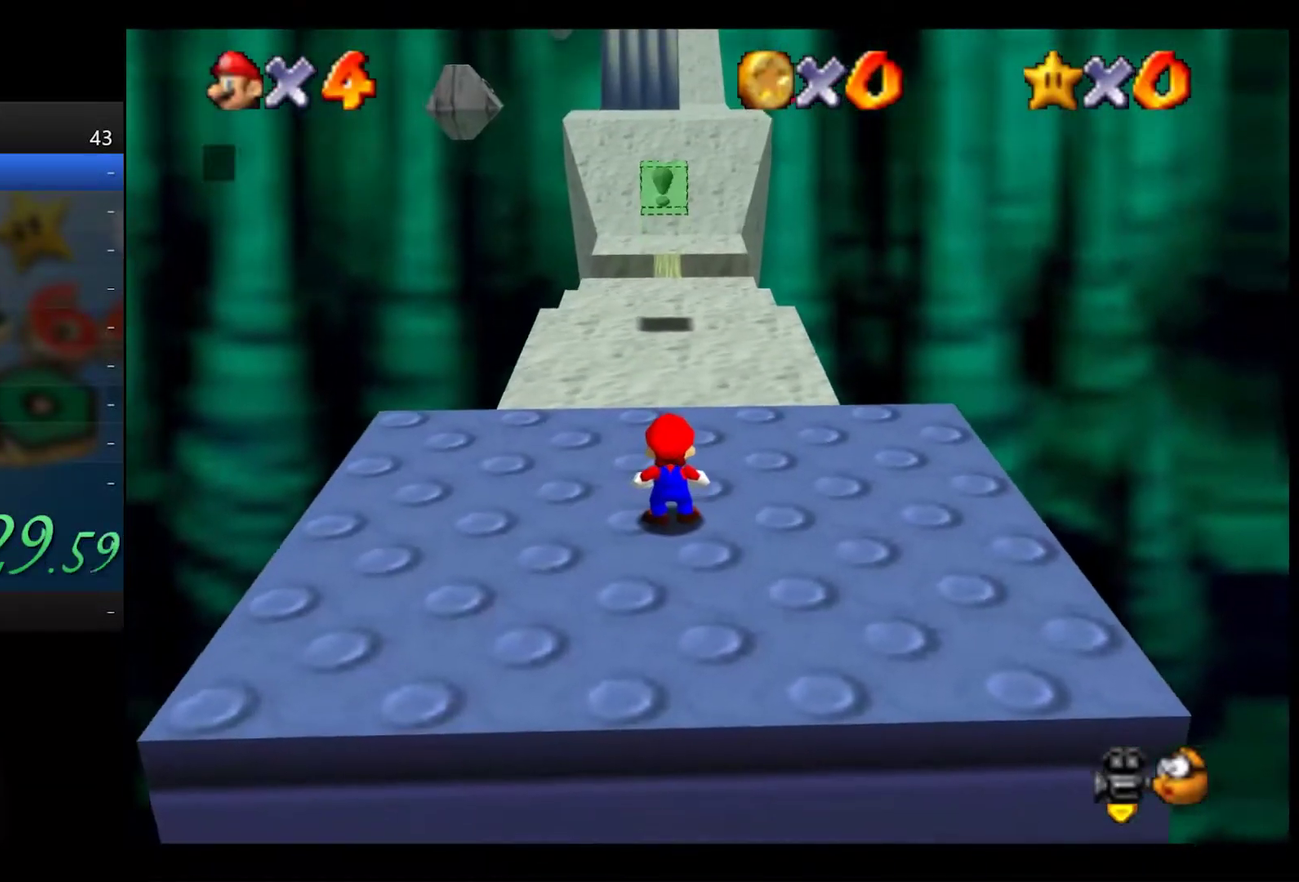
Gameplay with a controller (Xbox layout); each line is a JSON object with the inputs held at the frame after it. "events" lists button and stick changes between this image and that frame as [ms after this image, input, new state], when the widget could be followed in between.
{"buttons": [], "left_stick": "up", "right_stick": "center", "events": [[283, "left_stick", "up"], [317, "A", "down"], [383, "A", "up"]]}
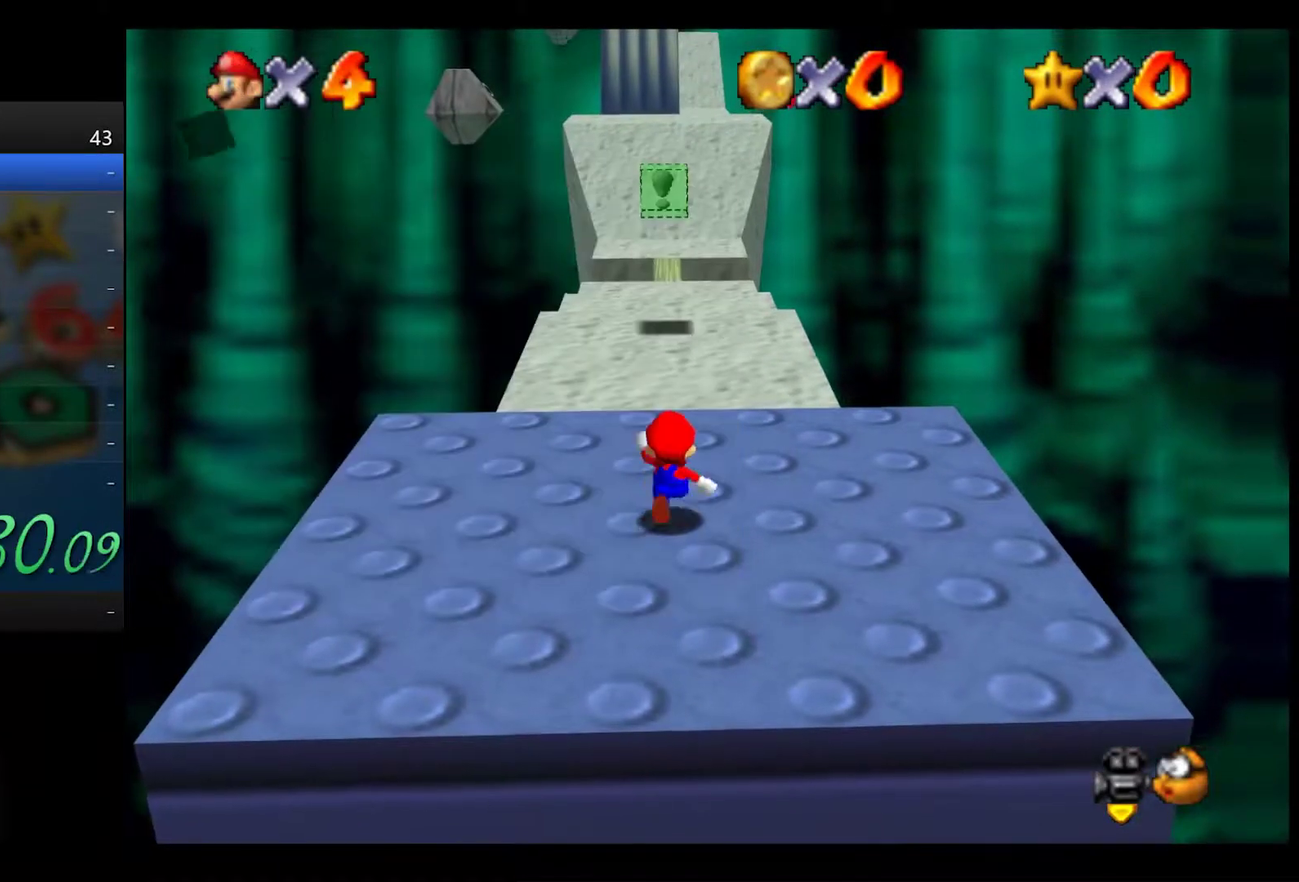
{"buttons": [], "left_stick": "up", "right_stick": "center", "events": []}
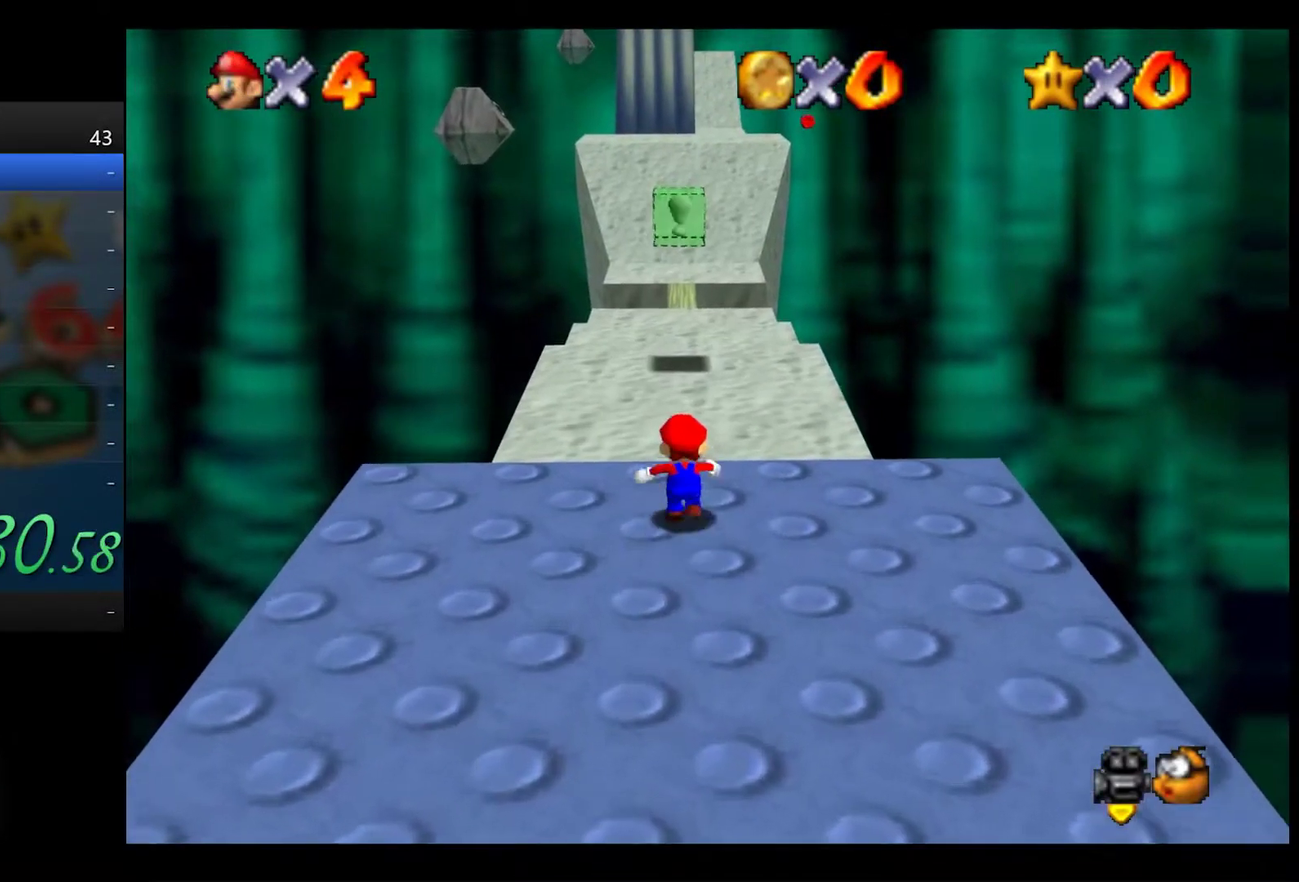
{"buttons": ["L2"], "left_stick": "up-left", "right_stick": "center", "events": [[17, "L2", "down"], [50, "A", "down"], [150, "A", "up"], [183, "left_stick", "up-left"]]}
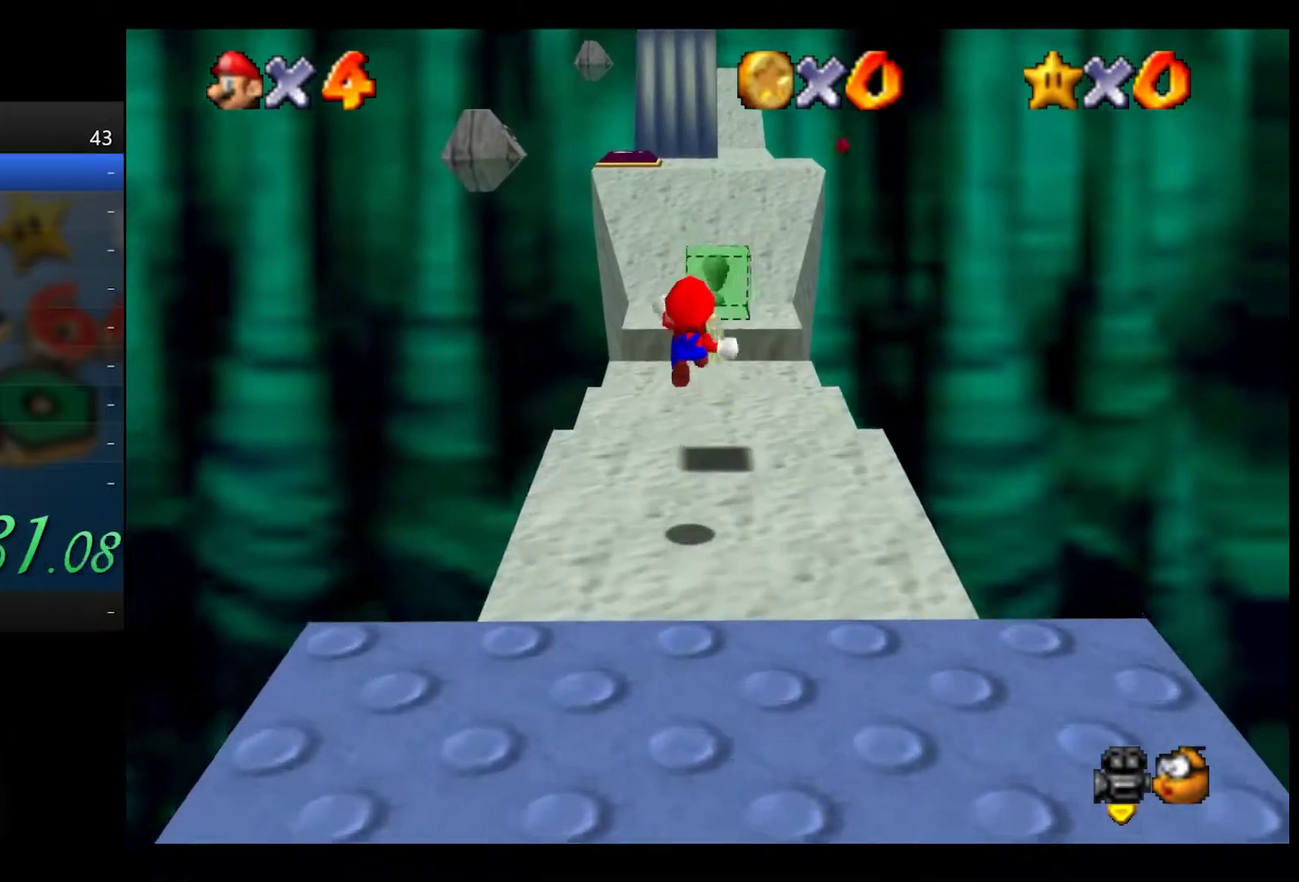
{"buttons": ["L2"], "left_stick": "up-left", "right_stick": "center", "events": []}
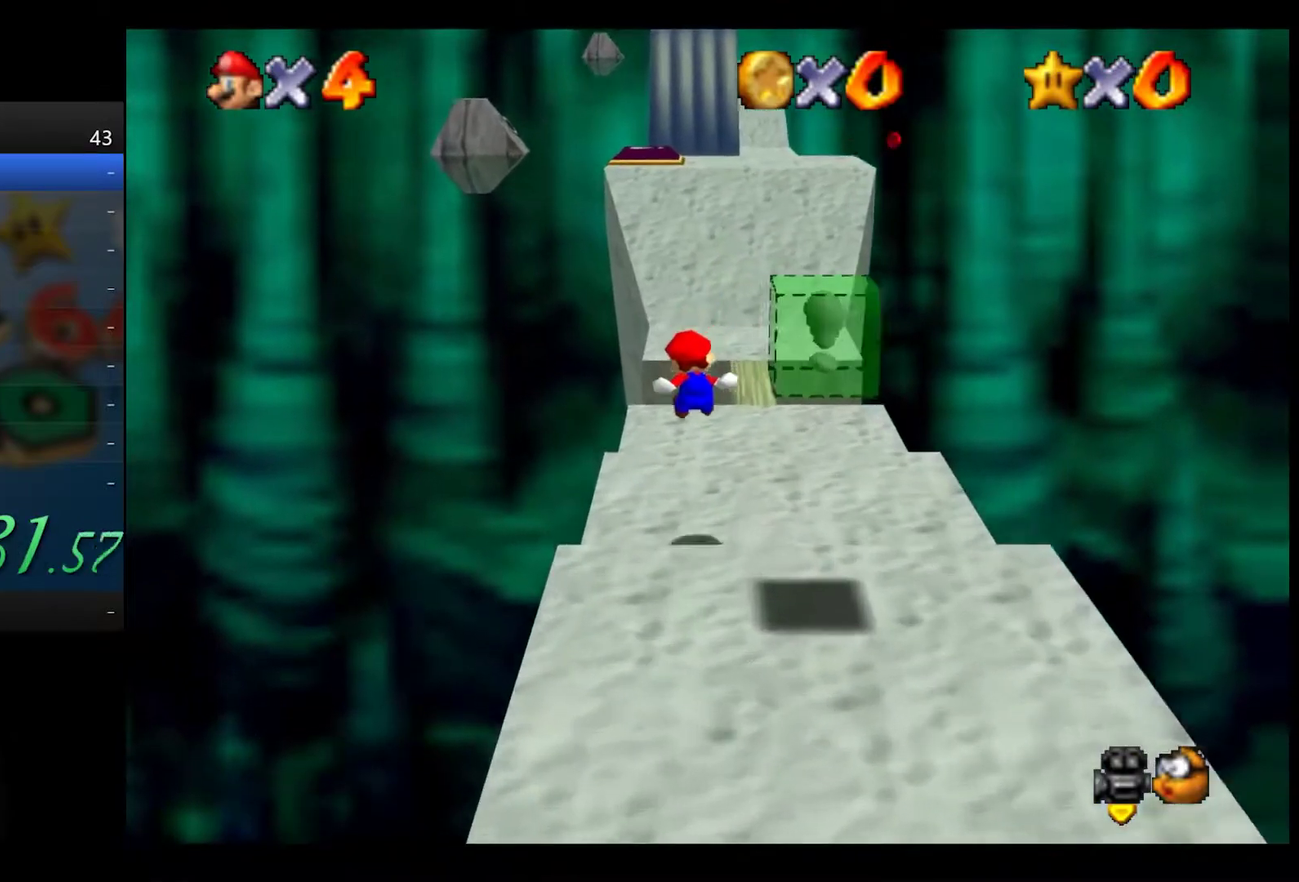
{"buttons": ["A", "L2"], "left_stick": "up", "right_stick": "center", "events": [[217, "A", "down"], [333, "left_stick", "up"]]}
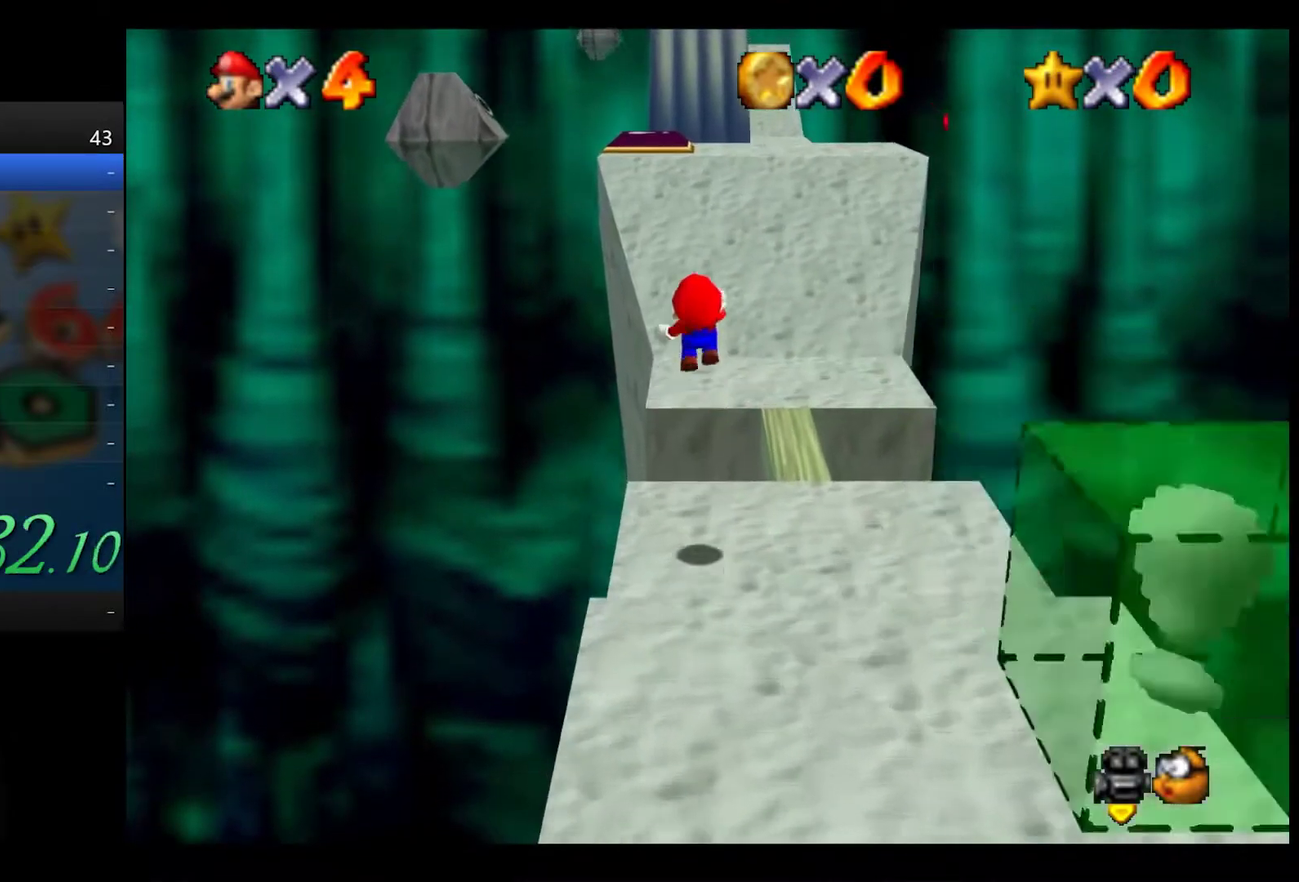
{"buttons": [], "left_stick": "up-left", "right_stick": "center", "events": [[183, "A", "up"], [200, "left_stick", "up-left"], [367, "L2", "up"]]}
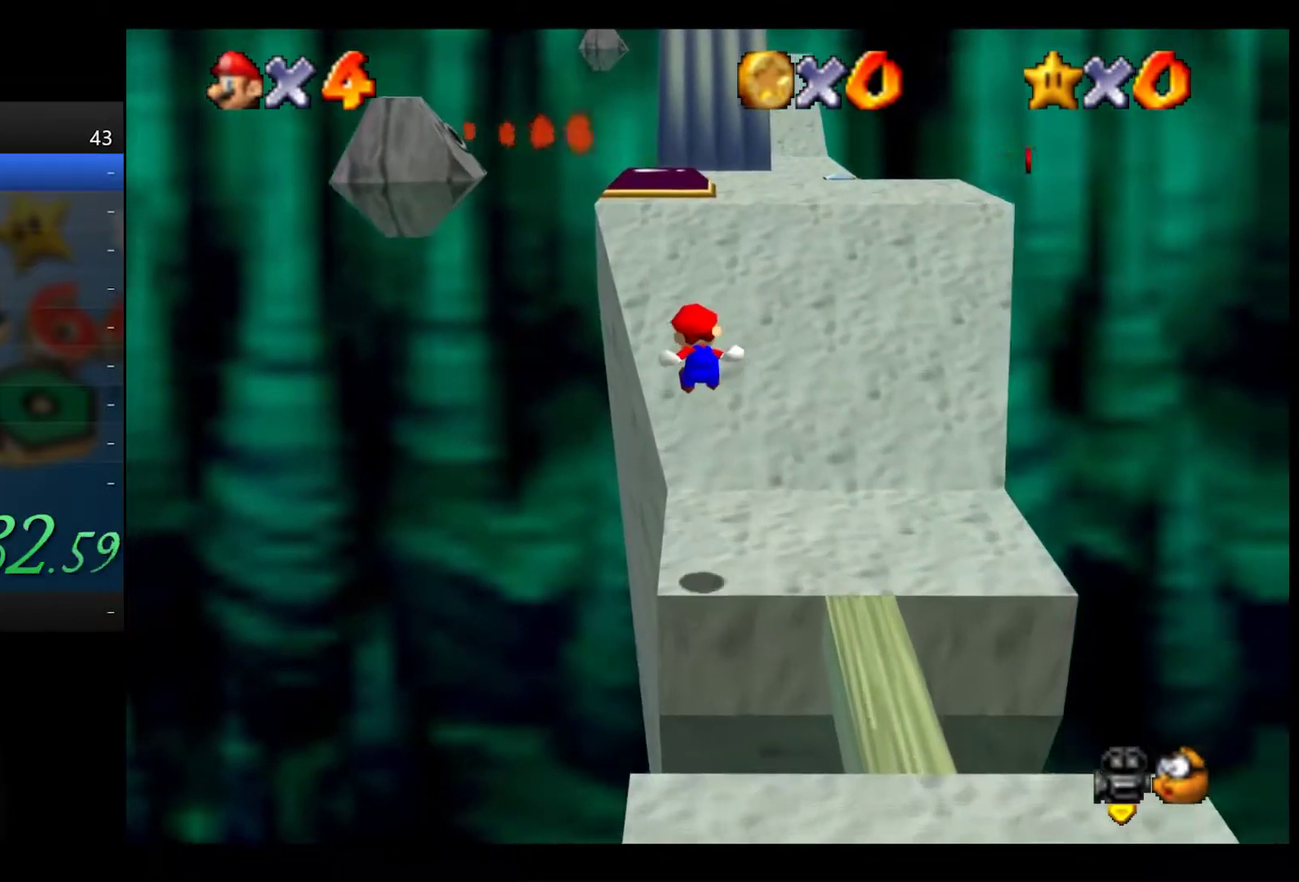
{"buttons": [], "left_stick": "up", "right_stick": "center", "events": [[217, "left_stick", "up"]]}
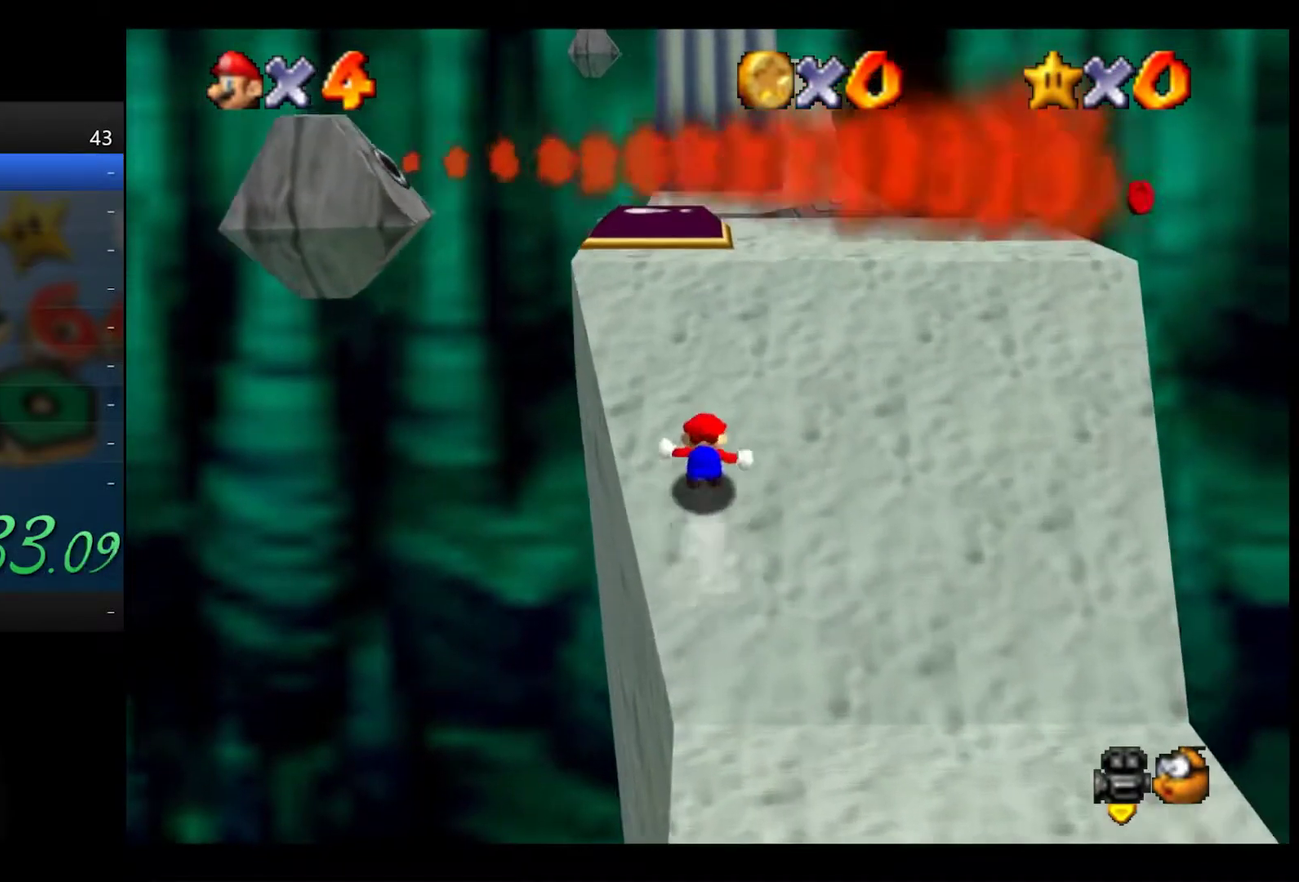
{"buttons": [], "left_stick": "down", "right_stick": "center", "events": [[417, "left_stick", "down"]]}
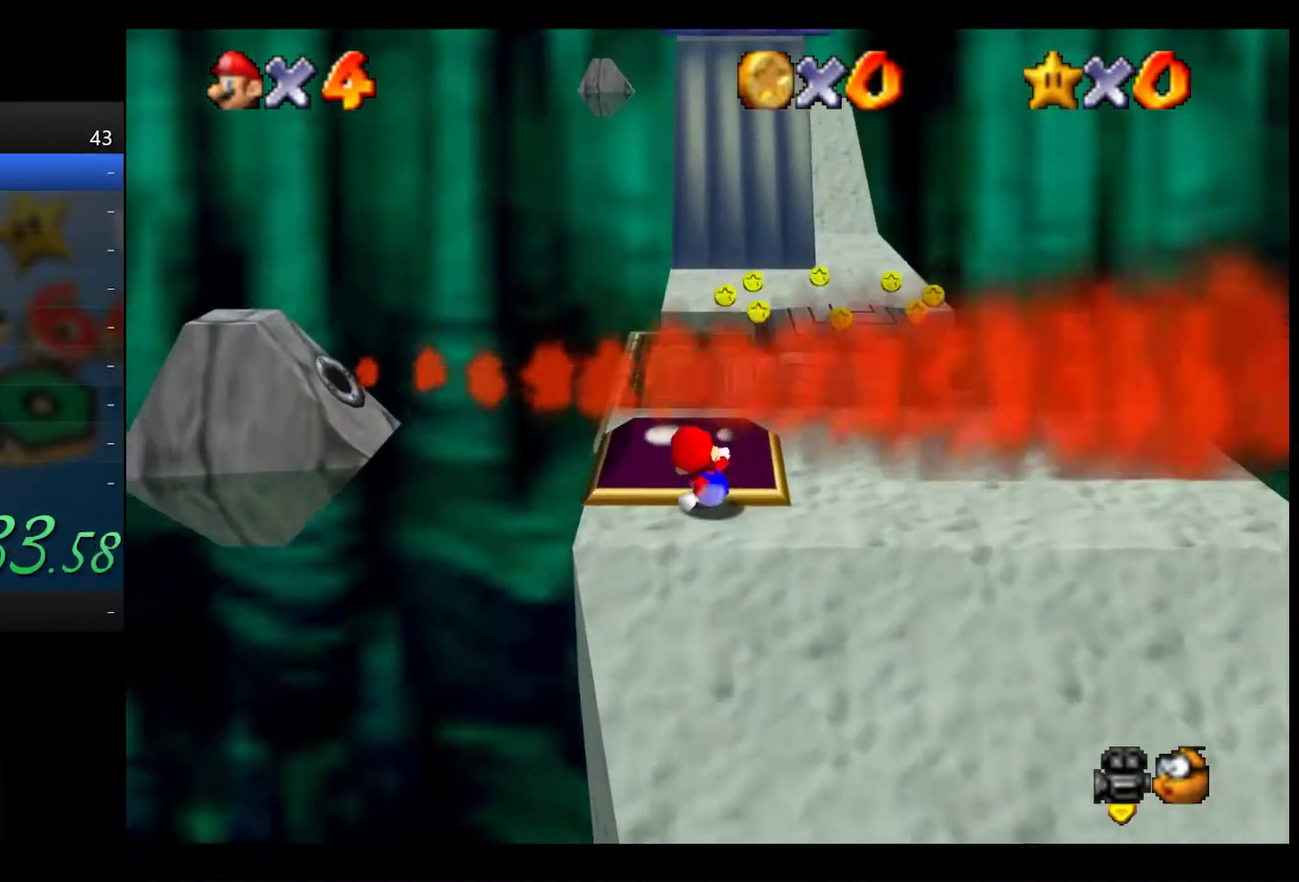
{"buttons": [], "left_stick": "down", "right_stick": "center", "events": []}
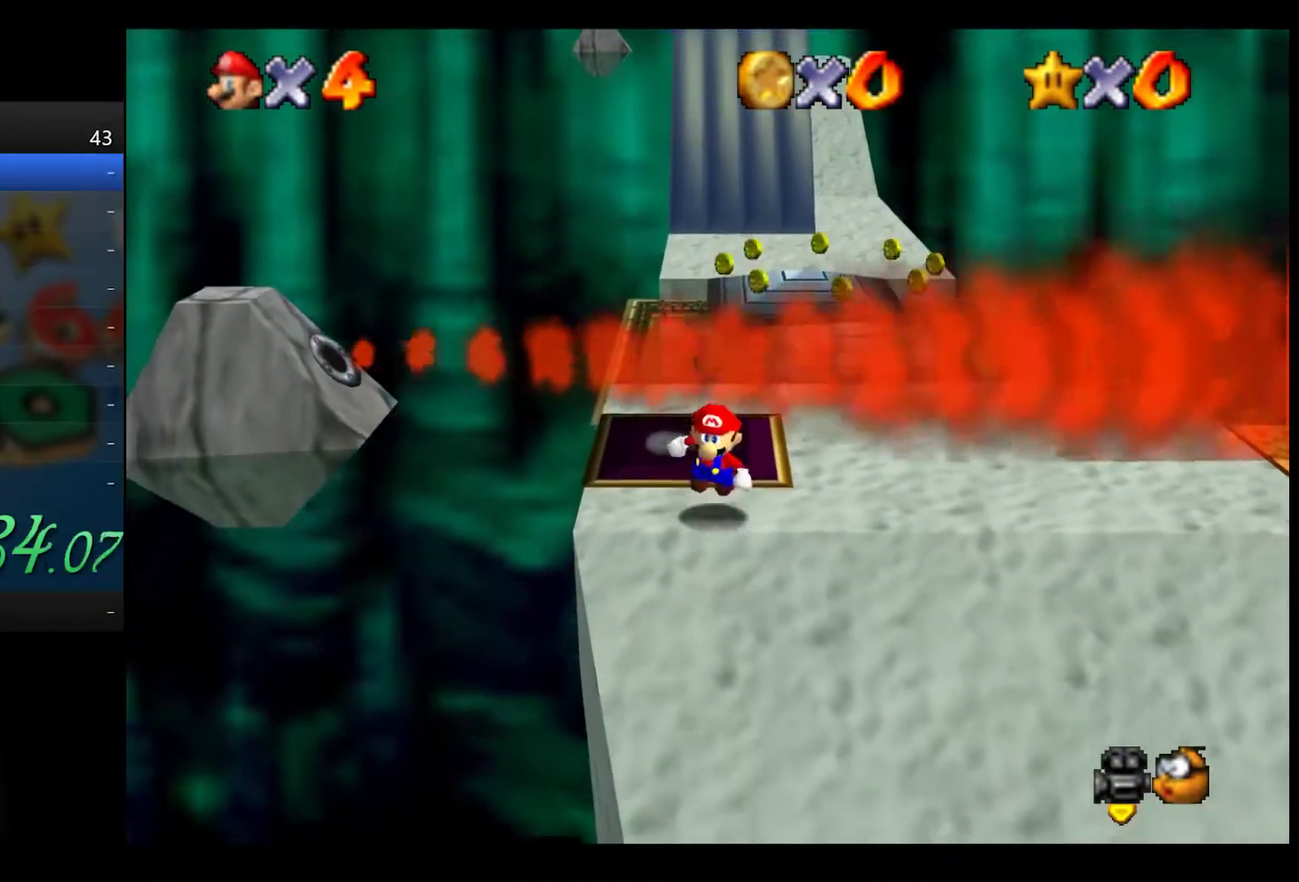
{"buttons": ["L2"], "left_stick": "down-right", "right_stick": "down-left", "events": [[300, "L2", "down"], [350, "A", "down"], [433, "A", "up"], [450, "right_stick", "down-left"], [467, "left_stick", "down-right"]]}
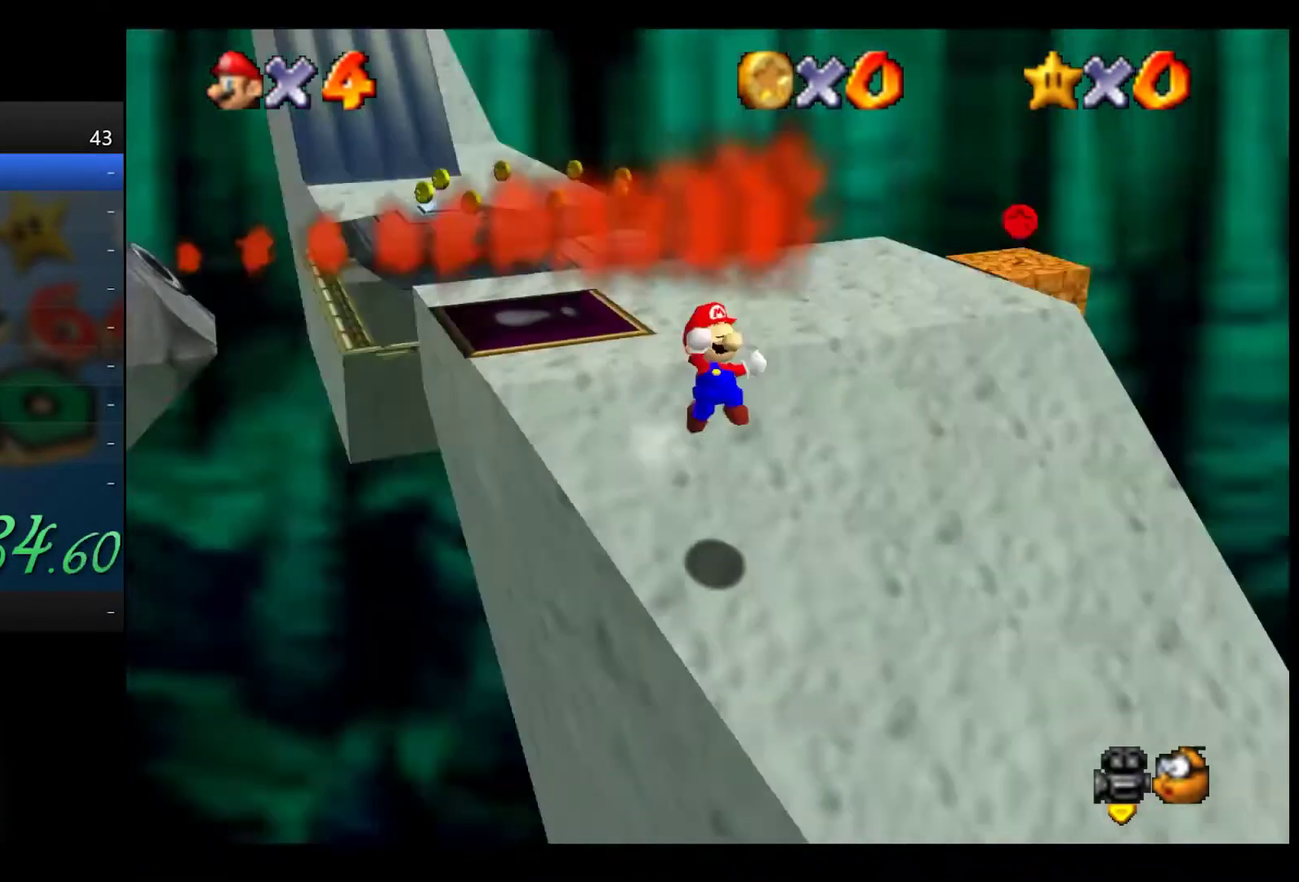
{"buttons": ["L2"], "left_stick": "down-right", "right_stick": "center", "events": [[50, "right_stick", "center"], [167, "right_stick", "left"], [250, "right_stick", "center"]]}
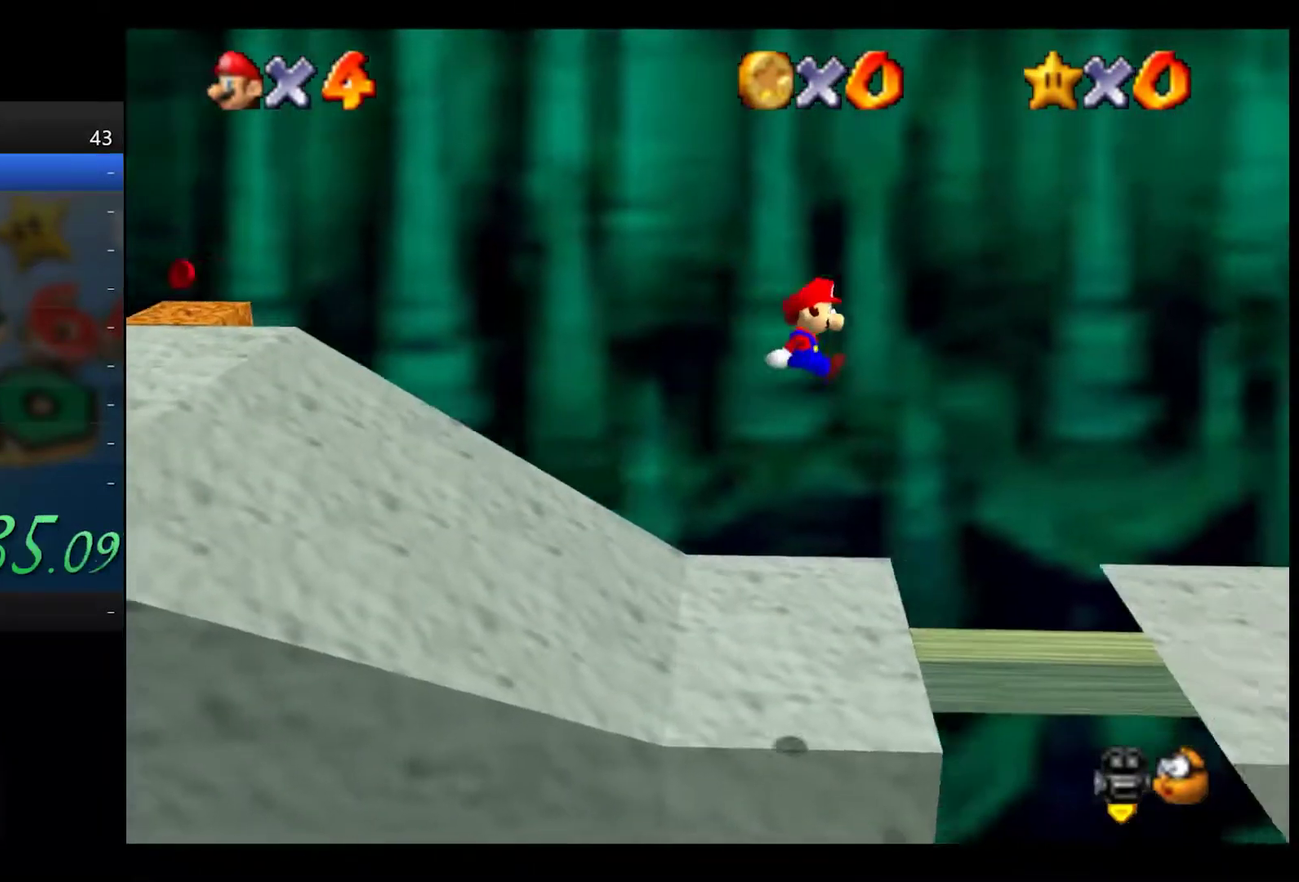
{"buttons": ["L2"], "left_stick": "right", "right_stick": "center", "events": [[83, "left_stick", "center"], [267, "left_stick", "right"]]}
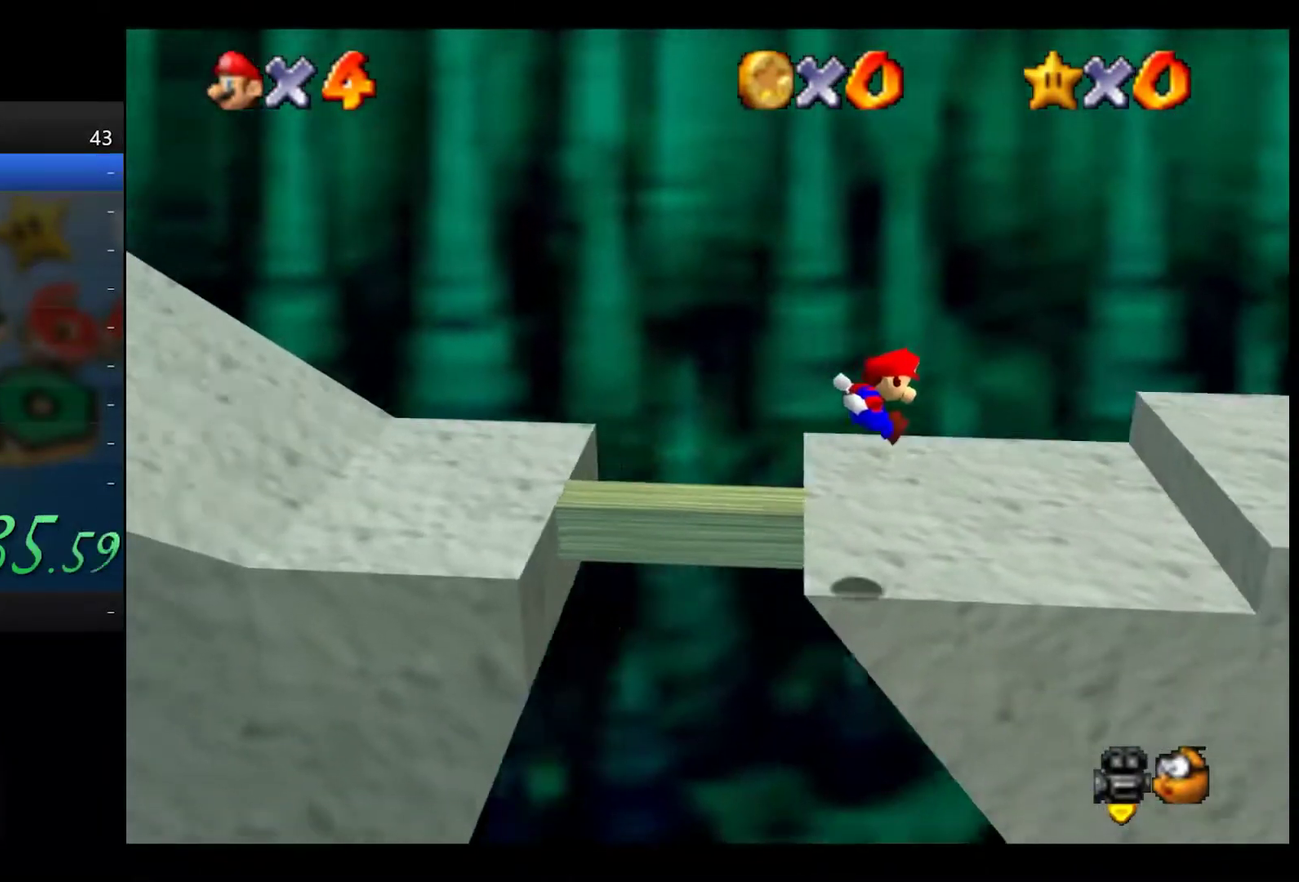
{"buttons": ["L2"], "left_stick": "up-right", "right_stick": "down-left", "events": [[233, "A", "down"], [300, "A", "up"], [317, "right_stick", "down-left"], [367, "left_stick", "up-right"]]}
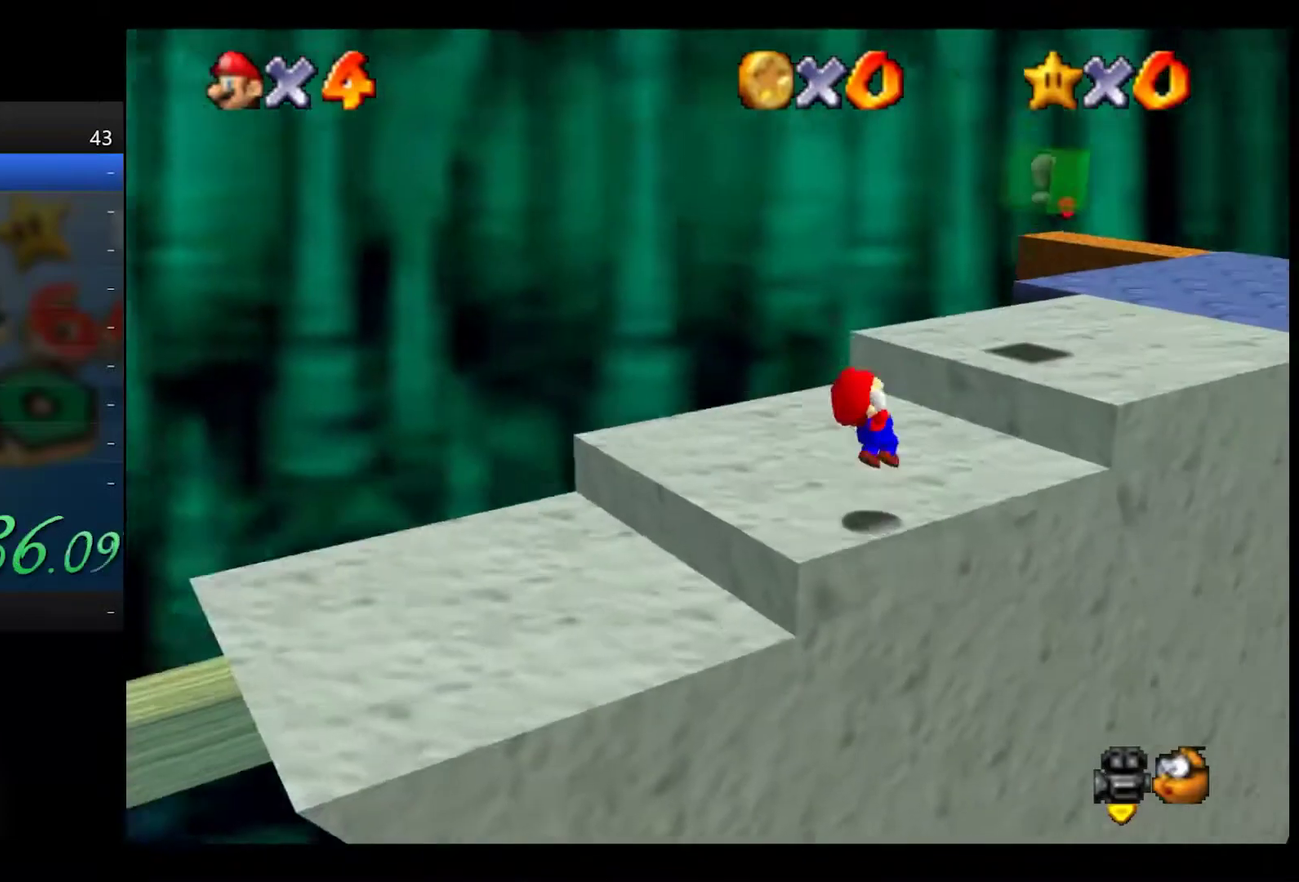
{"buttons": [], "left_stick": "up", "right_stick": "center", "events": [[17, "right_stick", "center"], [67, "L2", "up"], [400, "left_stick", "up"]]}
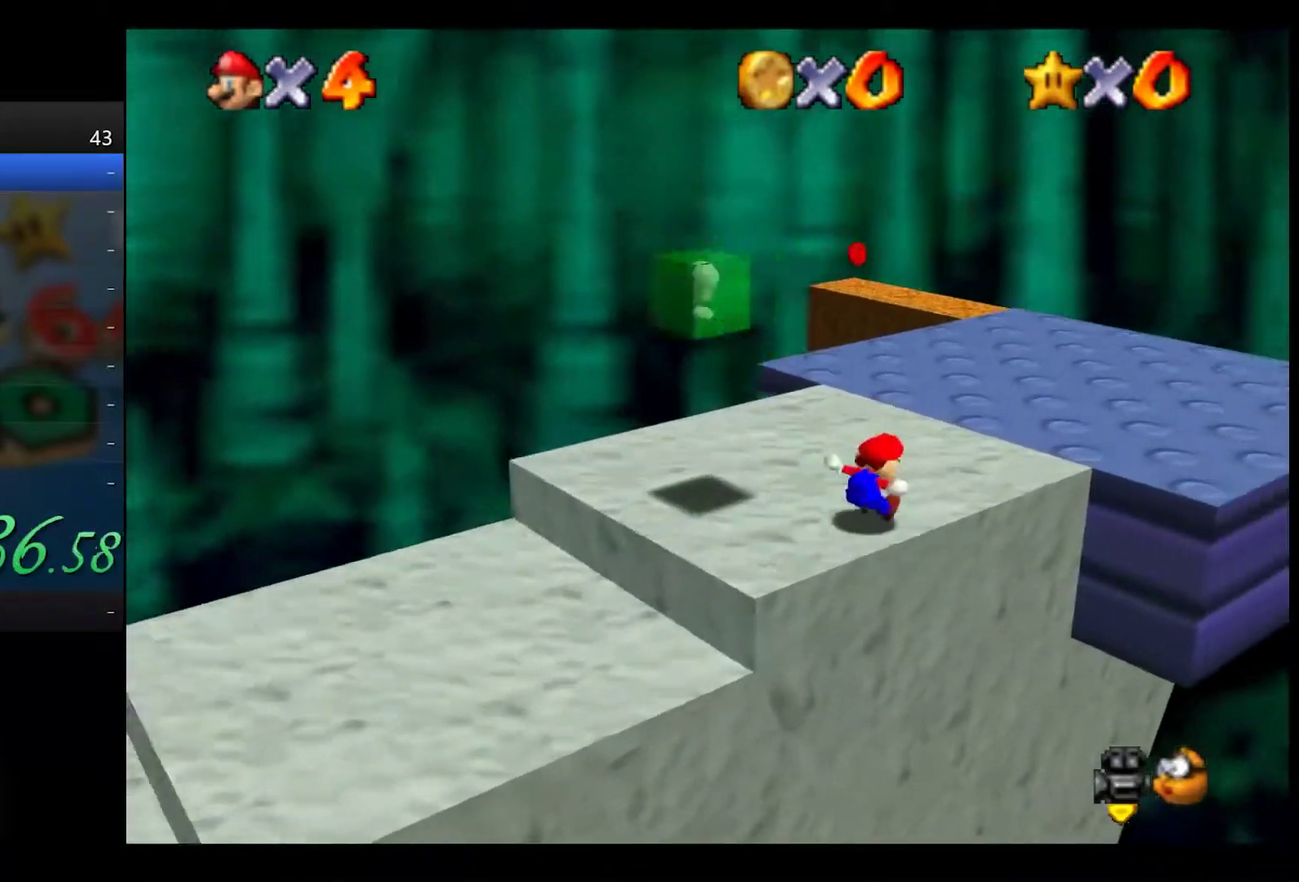
{"buttons": [], "left_stick": "up", "right_stick": "center", "events": [[333, "X", "down"], [417, "X", "up"]]}
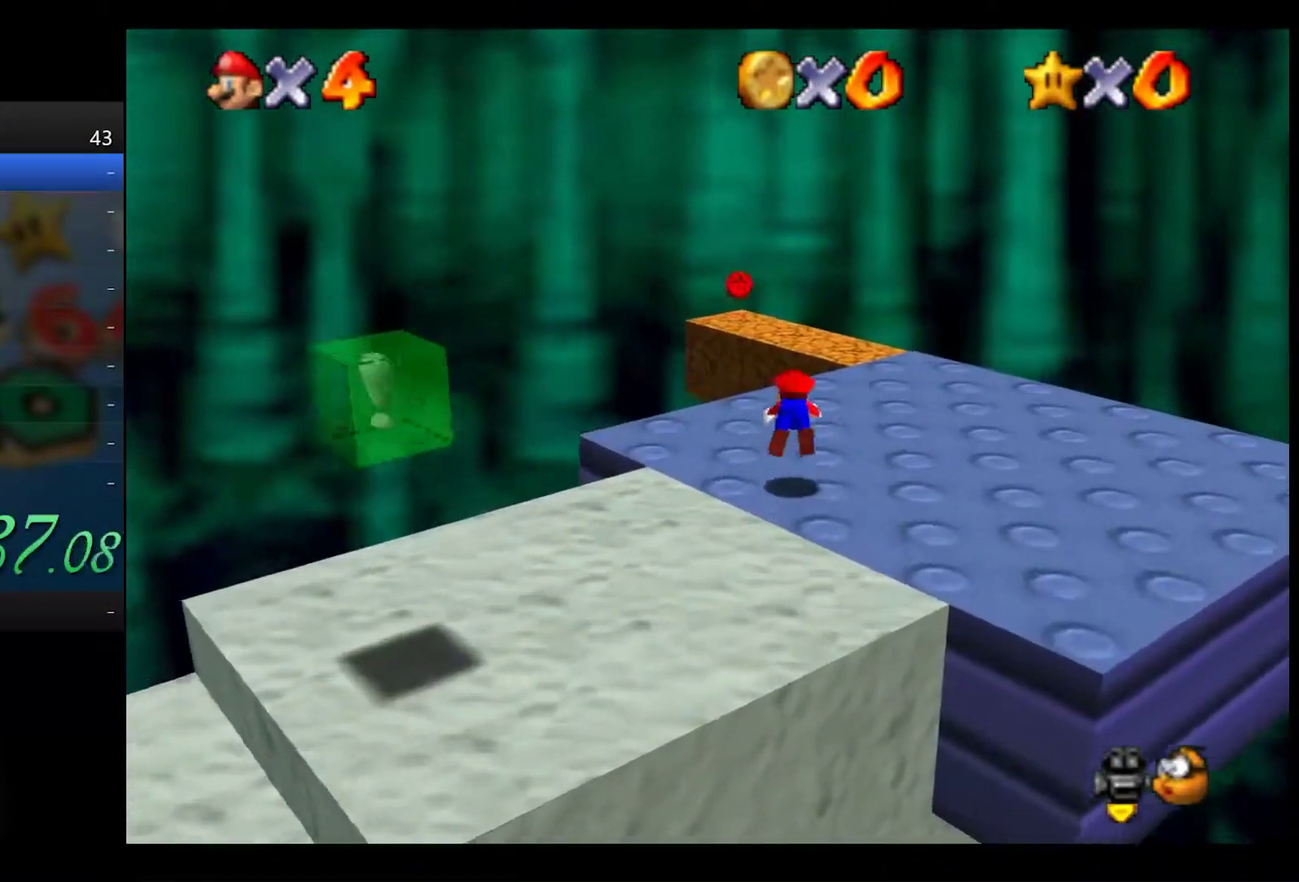
{"buttons": [], "left_stick": "up", "right_stick": "center", "events": [[17, "left_stick", "up-left"], [217, "X", "down"], [283, "X", "up"], [467, "left_stick", "up"]]}
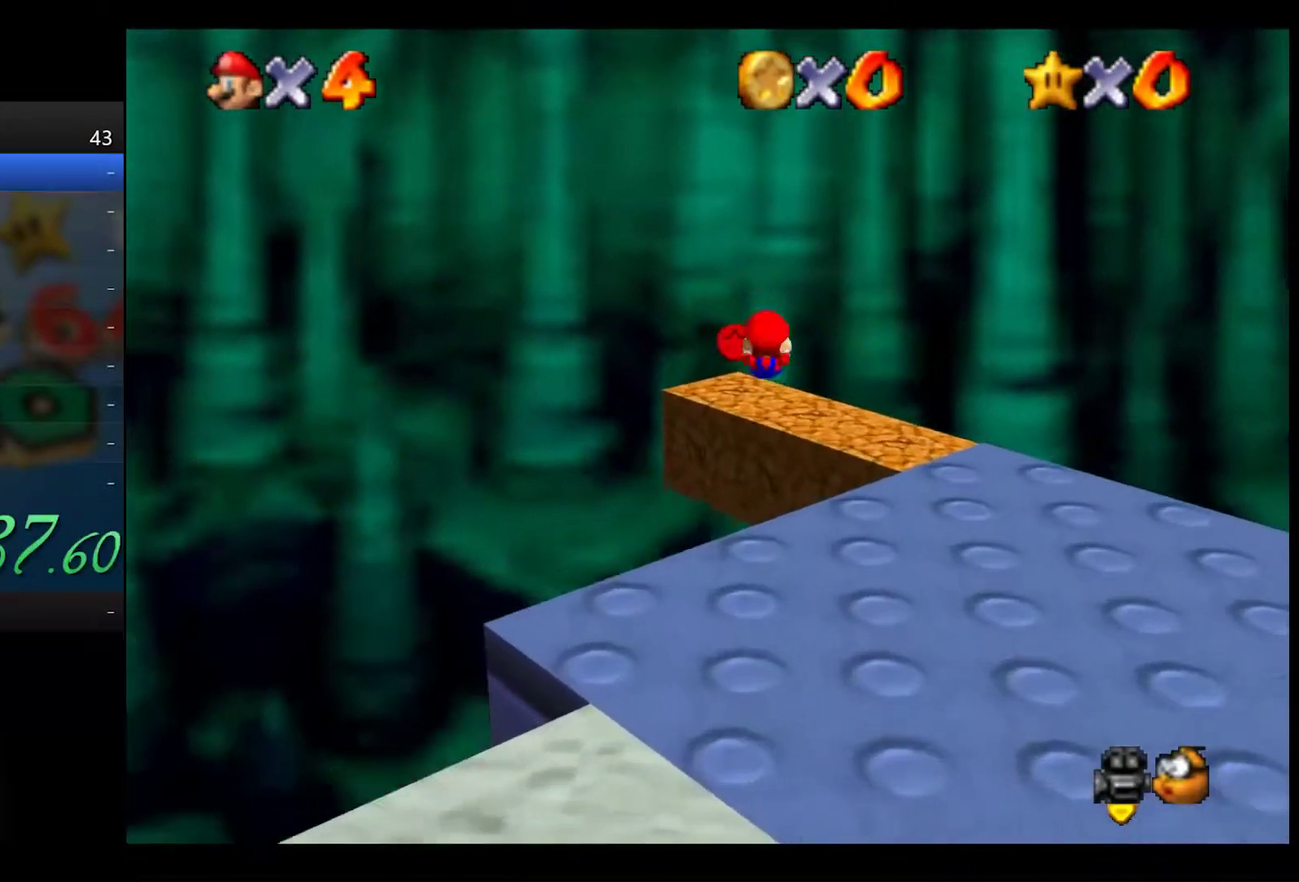
{"buttons": [], "left_stick": "down", "right_stick": "center", "events": [[133, "left_stick", "down"], [367, "A", "down"], [417, "A", "up"]]}
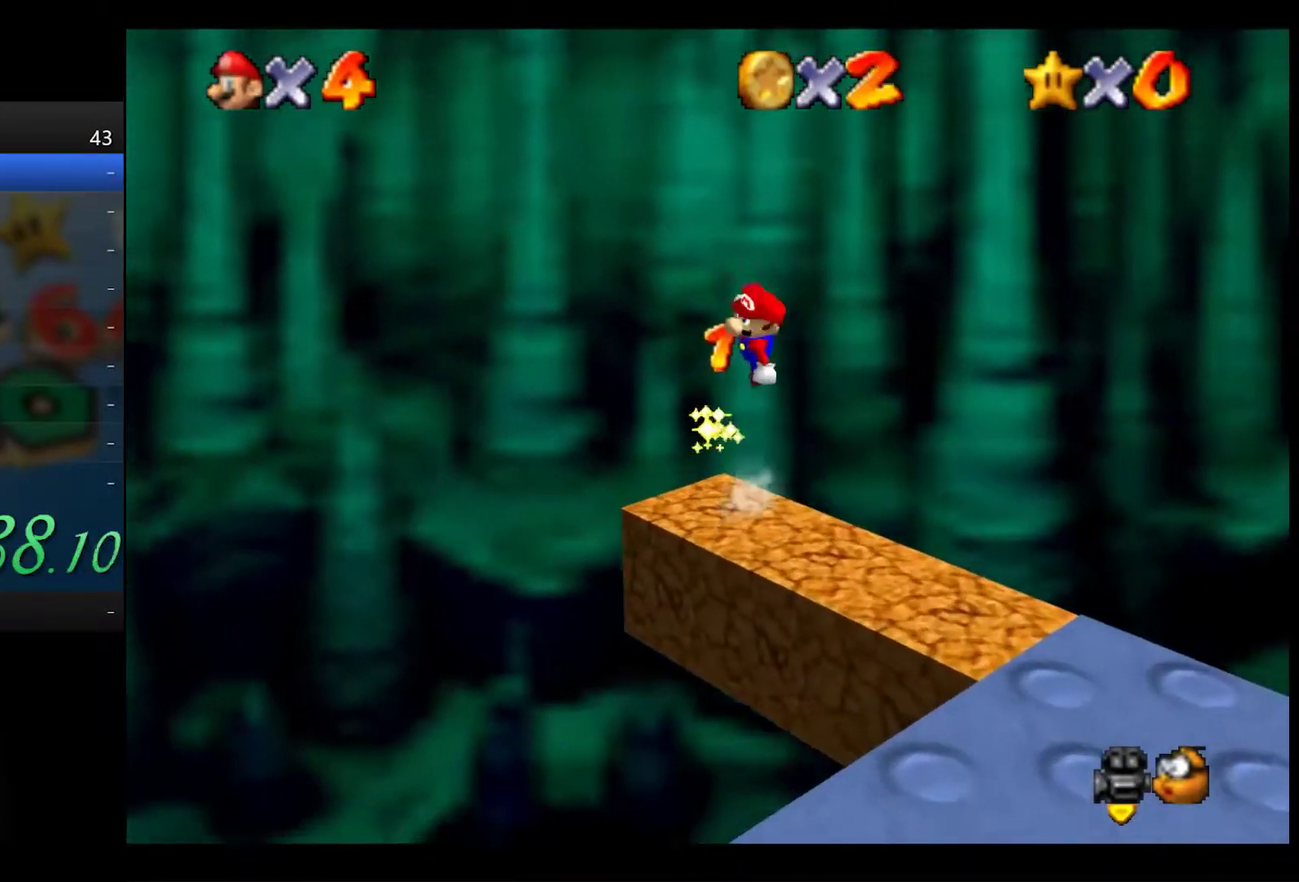
{"buttons": [], "left_stick": "down-left", "right_stick": "center", "events": [[117, "right_stick", "right"], [233, "right_stick", "center"], [333, "right_stick", "right"], [400, "left_stick", "down-left"], [433, "right_stick", "center"]]}
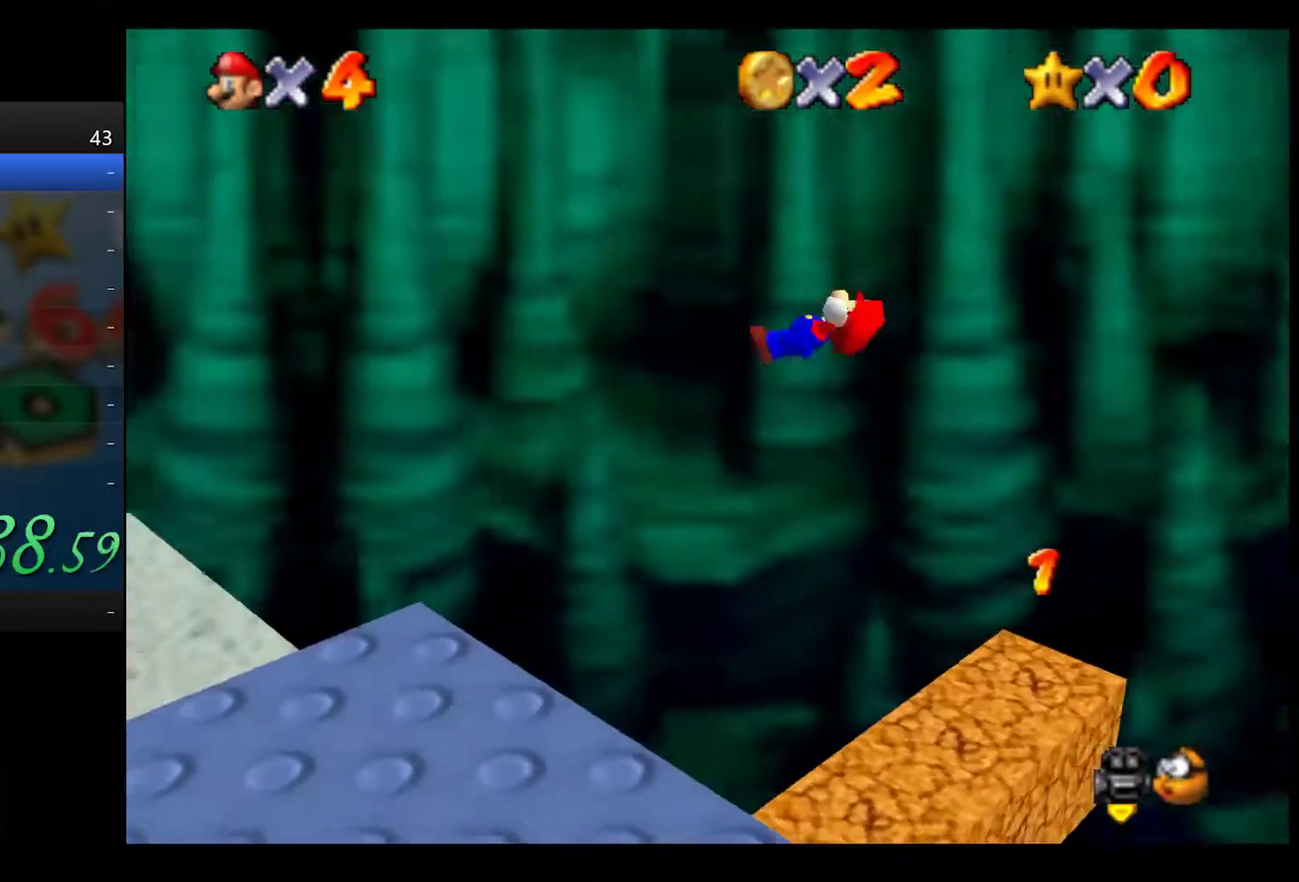
{"buttons": [], "left_stick": "up", "right_stick": "center", "events": [[17, "right_stick", "right"], [117, "right_stick", "center"], [183, "left_stick", "left"], [333, "left_stick", "up-left"], [417, "left_stick", "up"]]}
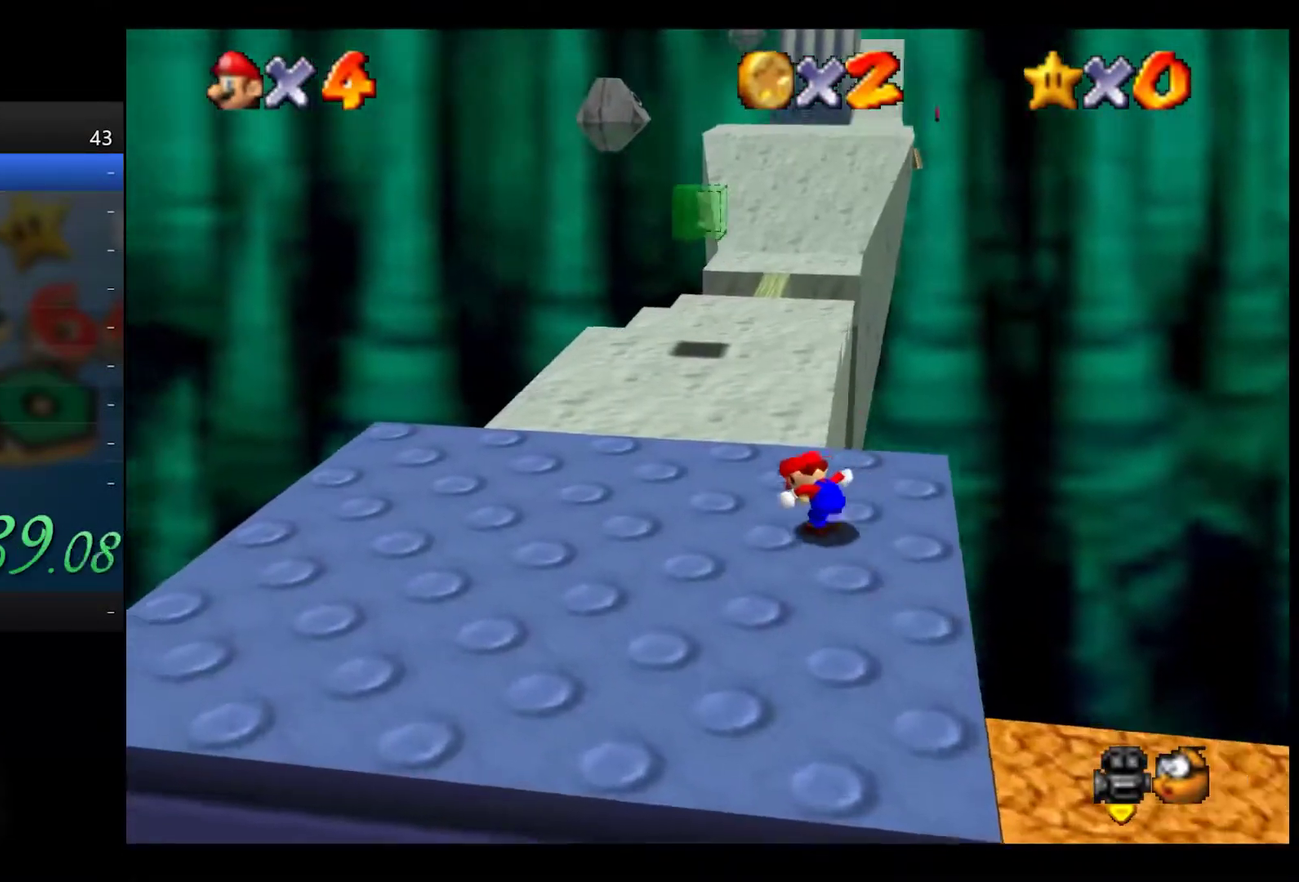
{"buttons": ["L2"], "left_stick": "up", "right_stick": "center", "events": [[200, "L2", "down"], [233, "A", "down"], [300, "A", "up"]]}
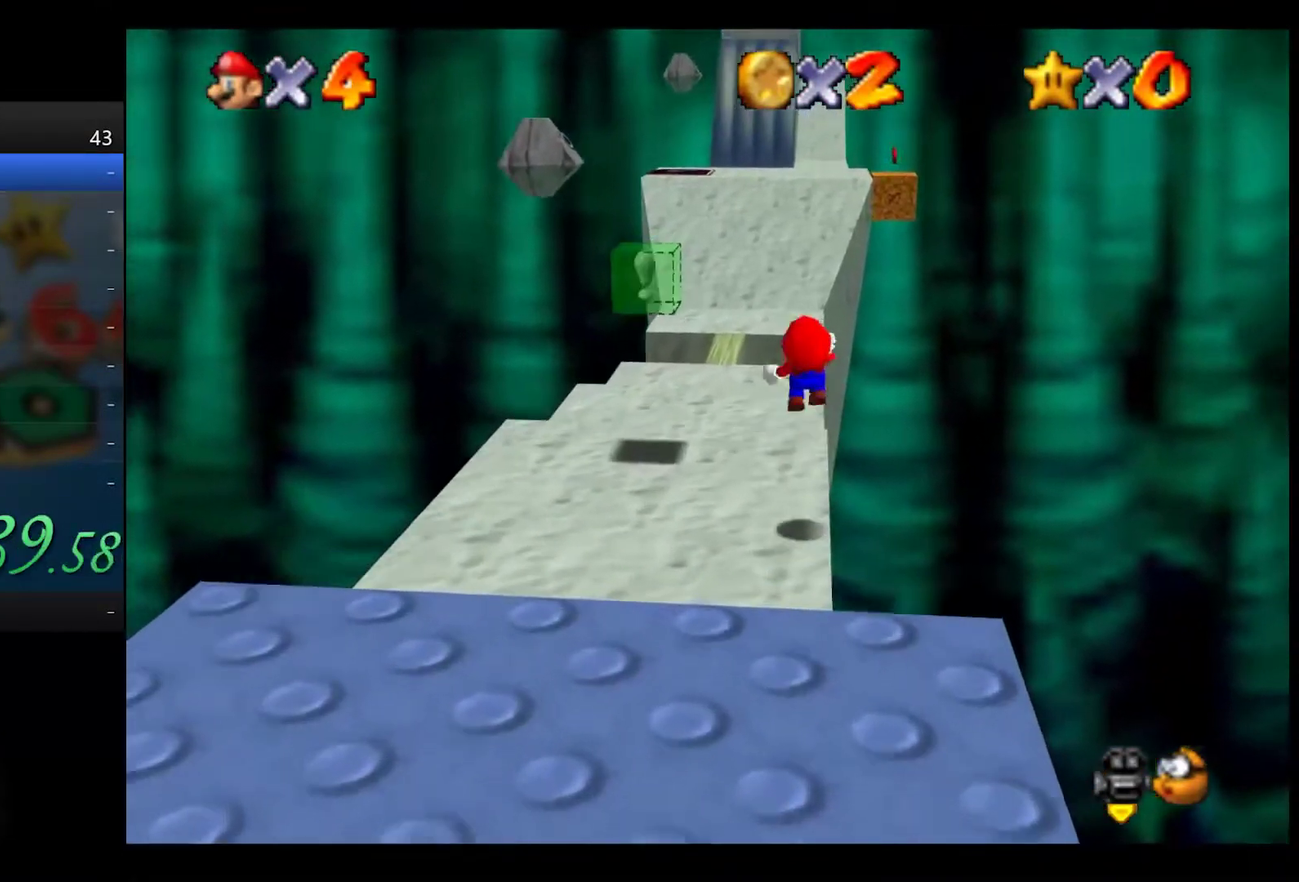
{"buttons": ["L2"], "left_stick": "up", "right_stick": "center", "events": []}
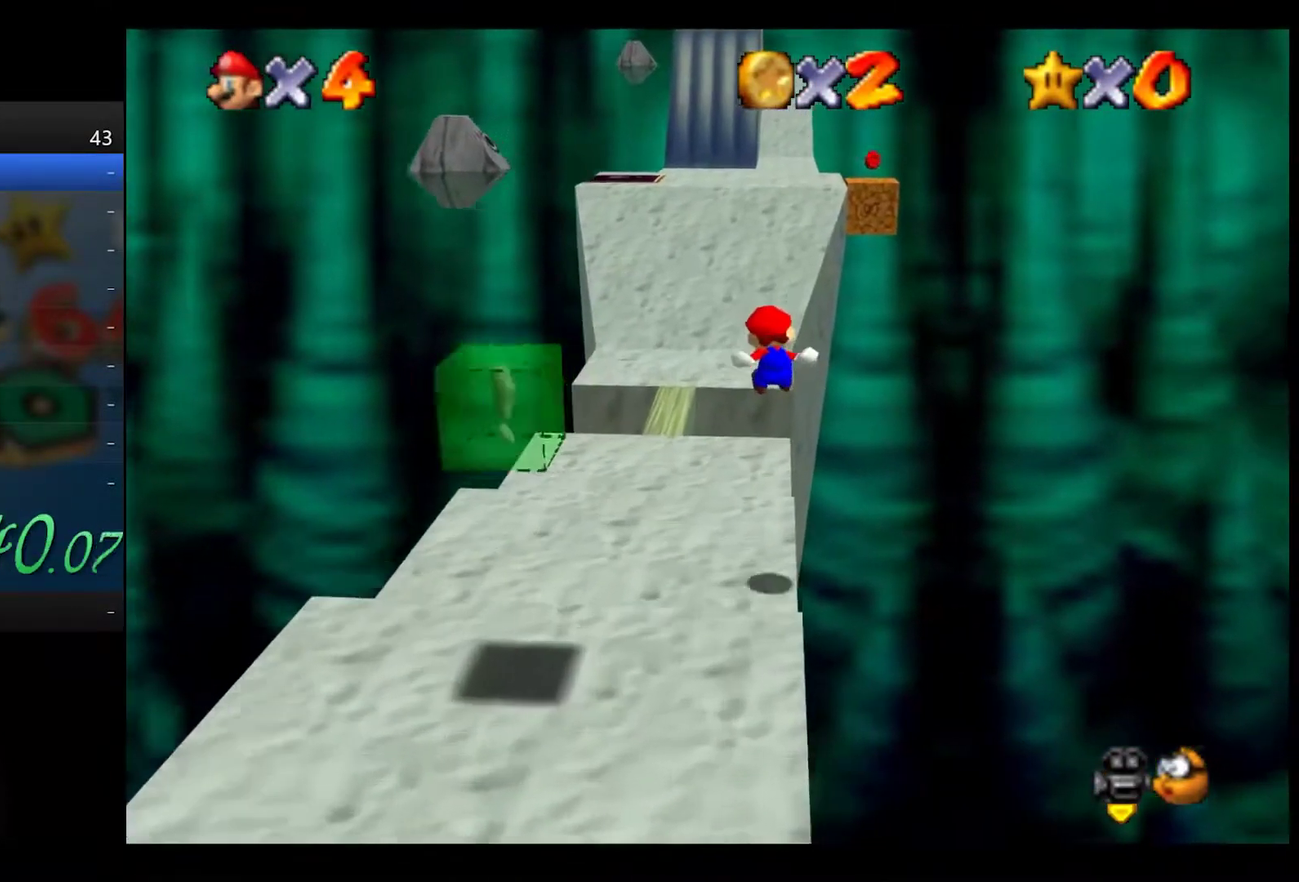
{"buttons": ["A", "L2"], "left_stick": "up", "right_stick": "center", "events": [[500, "A", "down"]]}
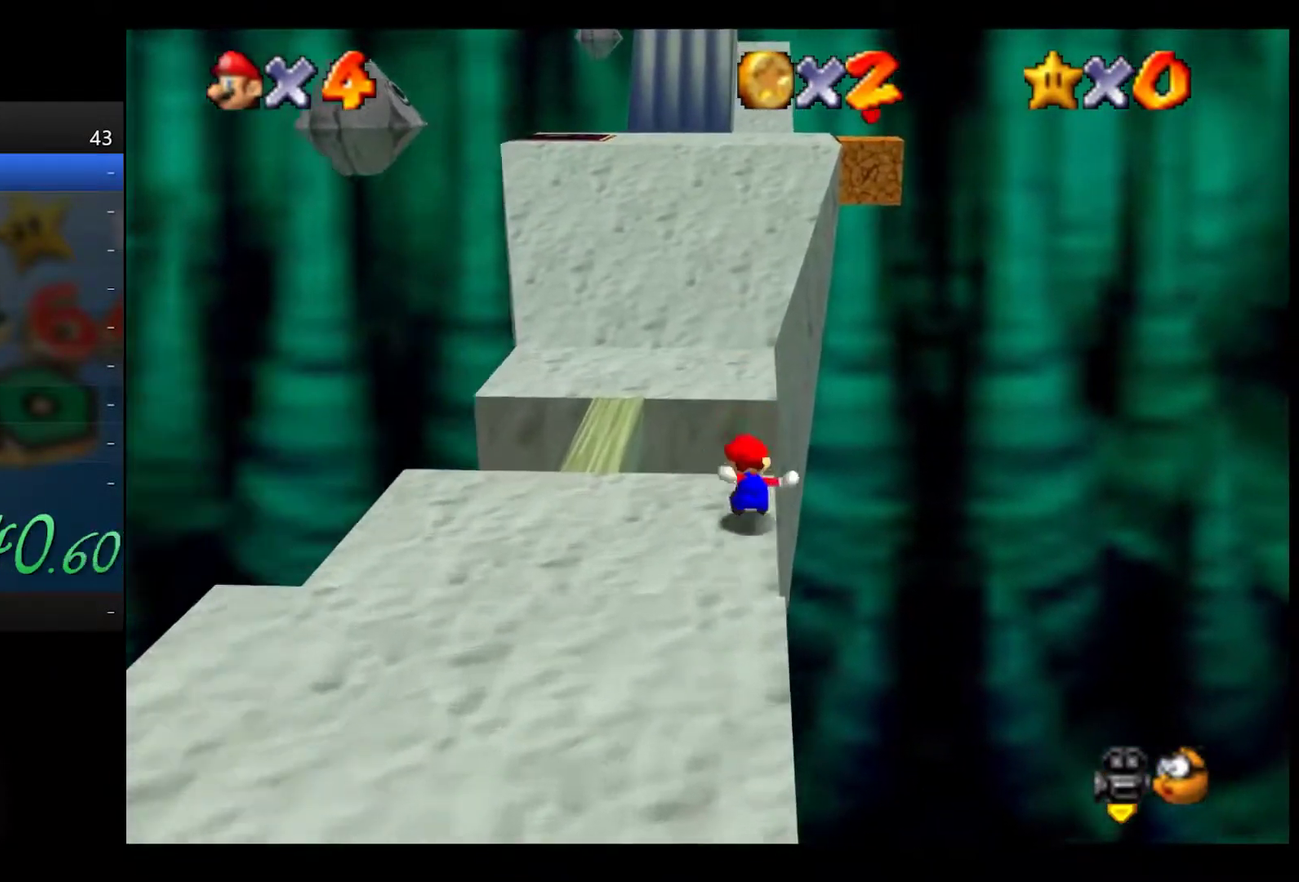
{"buttons": [], "left_stick": "up", "right_stick": "center", "events": [[117, "A", "up"], [383, "L2", "up"]]}
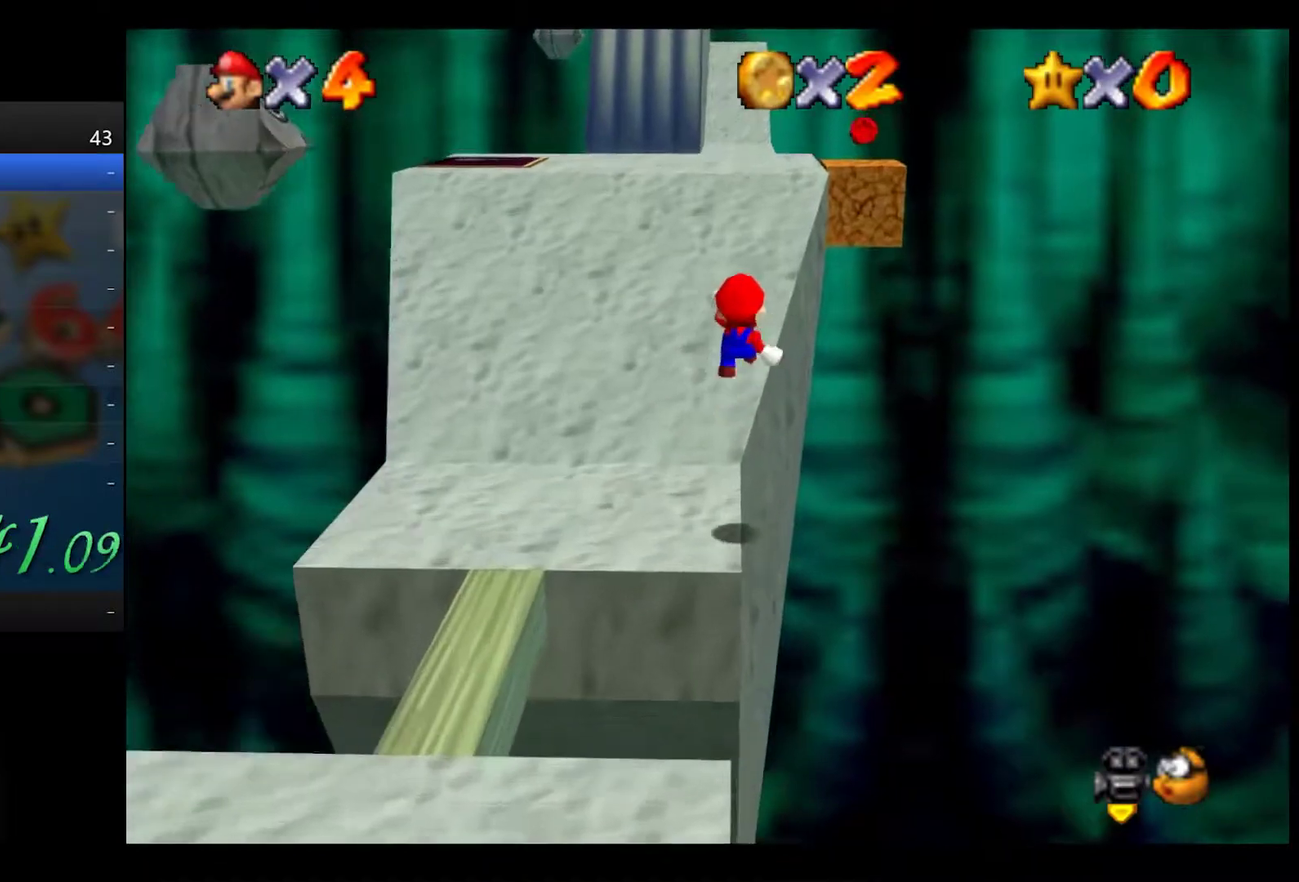
{"buttons": [], "left_stick": "up", "right_stick": "center", "events": []}
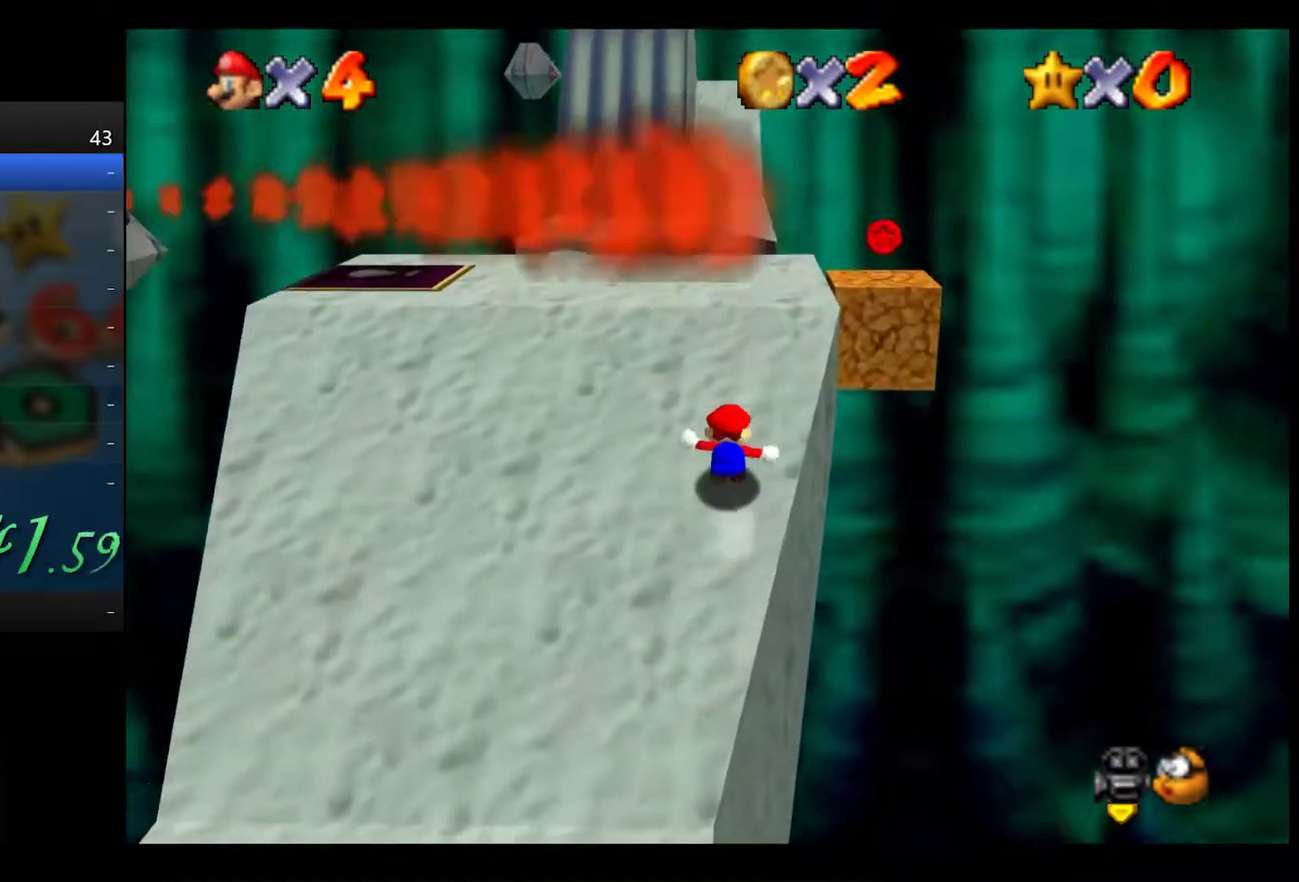
{"buttons": [], "left_stick": "up-left", "right_stick": "center", "events": [[50, "left_stick", "up-right"], [150, "A", "down"], [233, "A", "up"], [300, "left_stick", "down-left"], [350, "right_stick", "right"], [417, "right_stick", "center"], [467, "left_stick", "up-left"]]}
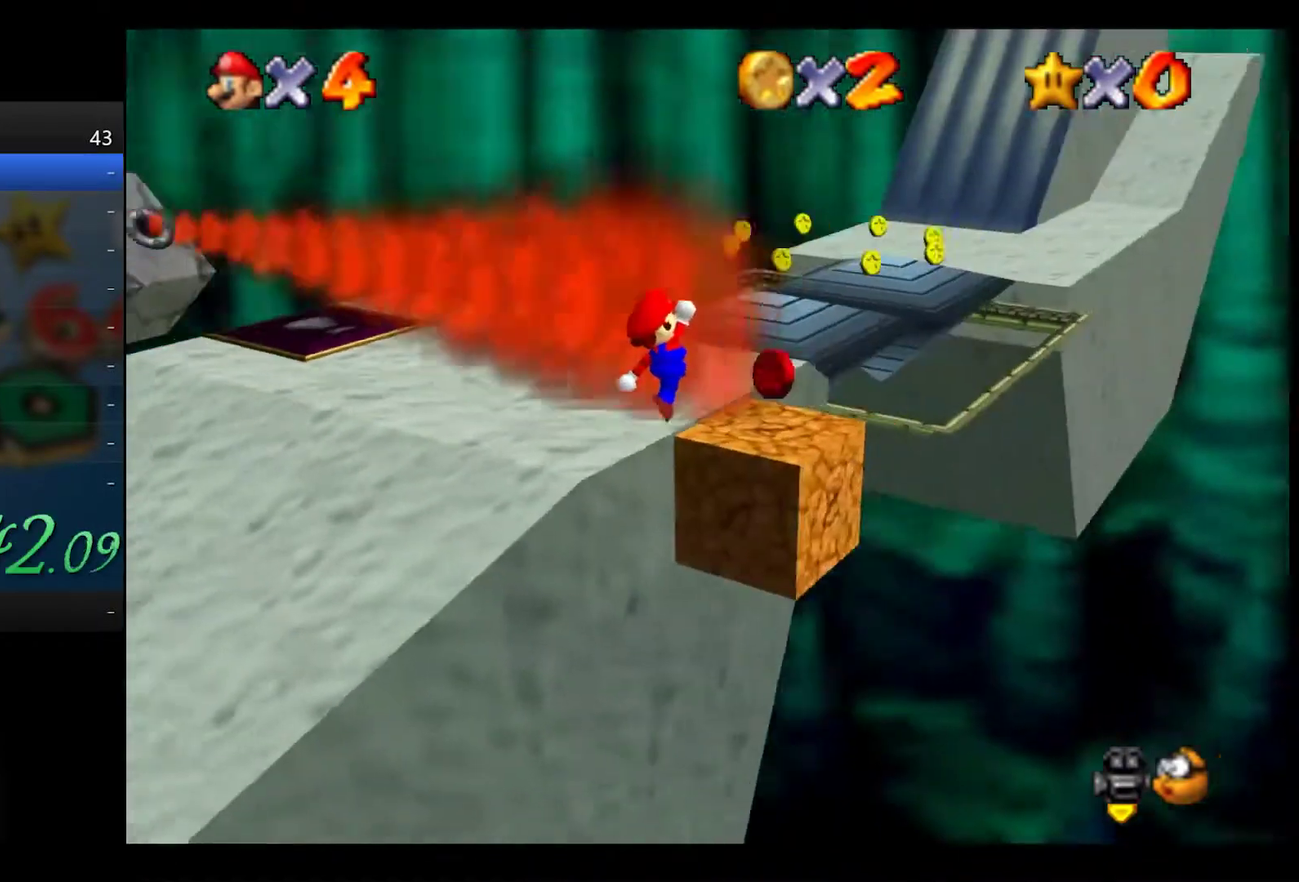
{"buttons": [], "left_stick": "up-left", "right_stick": "center", "events": [[200, "left_stick", "up"], [250, "left_stick", "up-left"], [333, "A", "down"], [433, "X", "down"], [500, "A", "up"], [500, "X", "up"]]}
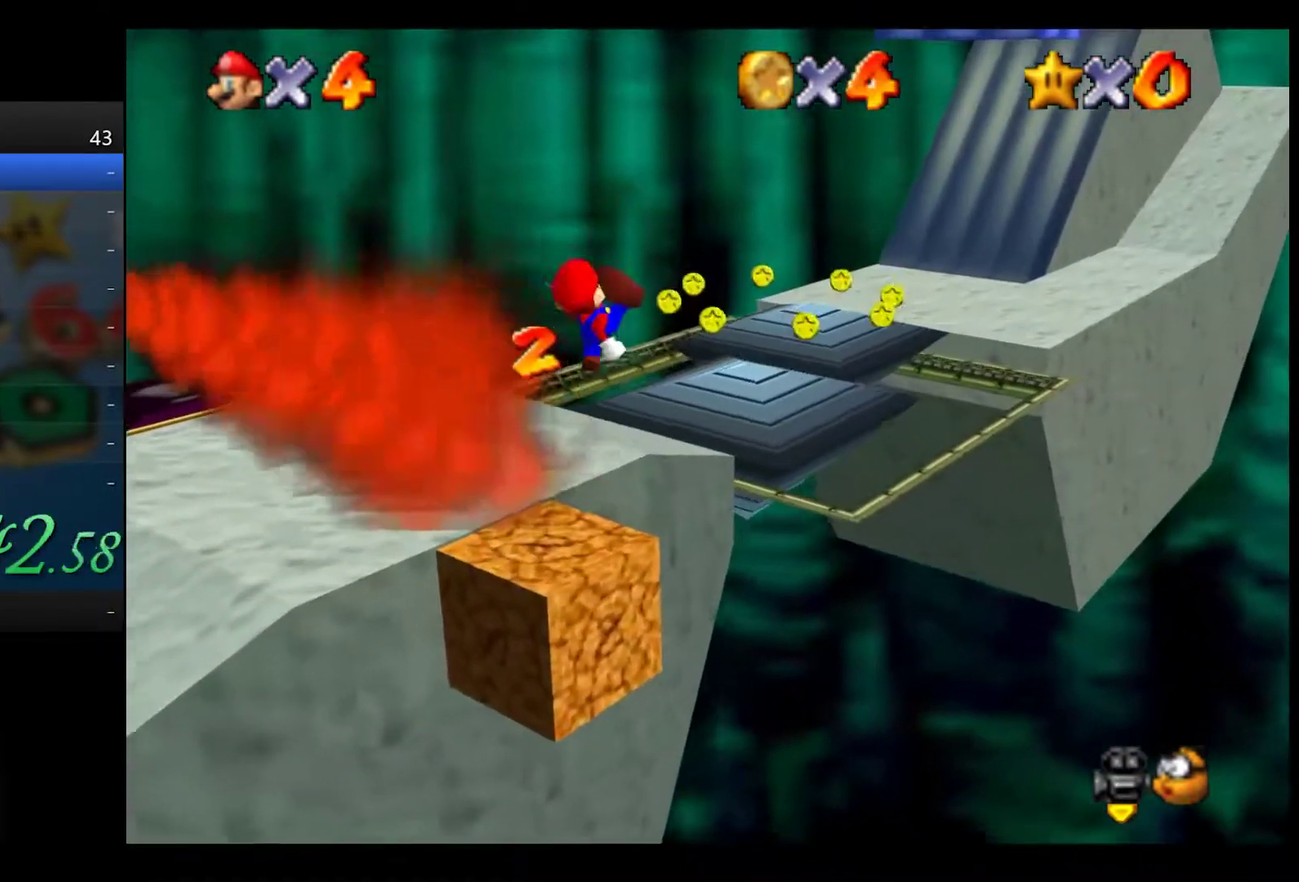
{"buttons": [], "left_stick": "up", "right_stick": "center", "events": [[400, "left_stick", "up"]]}
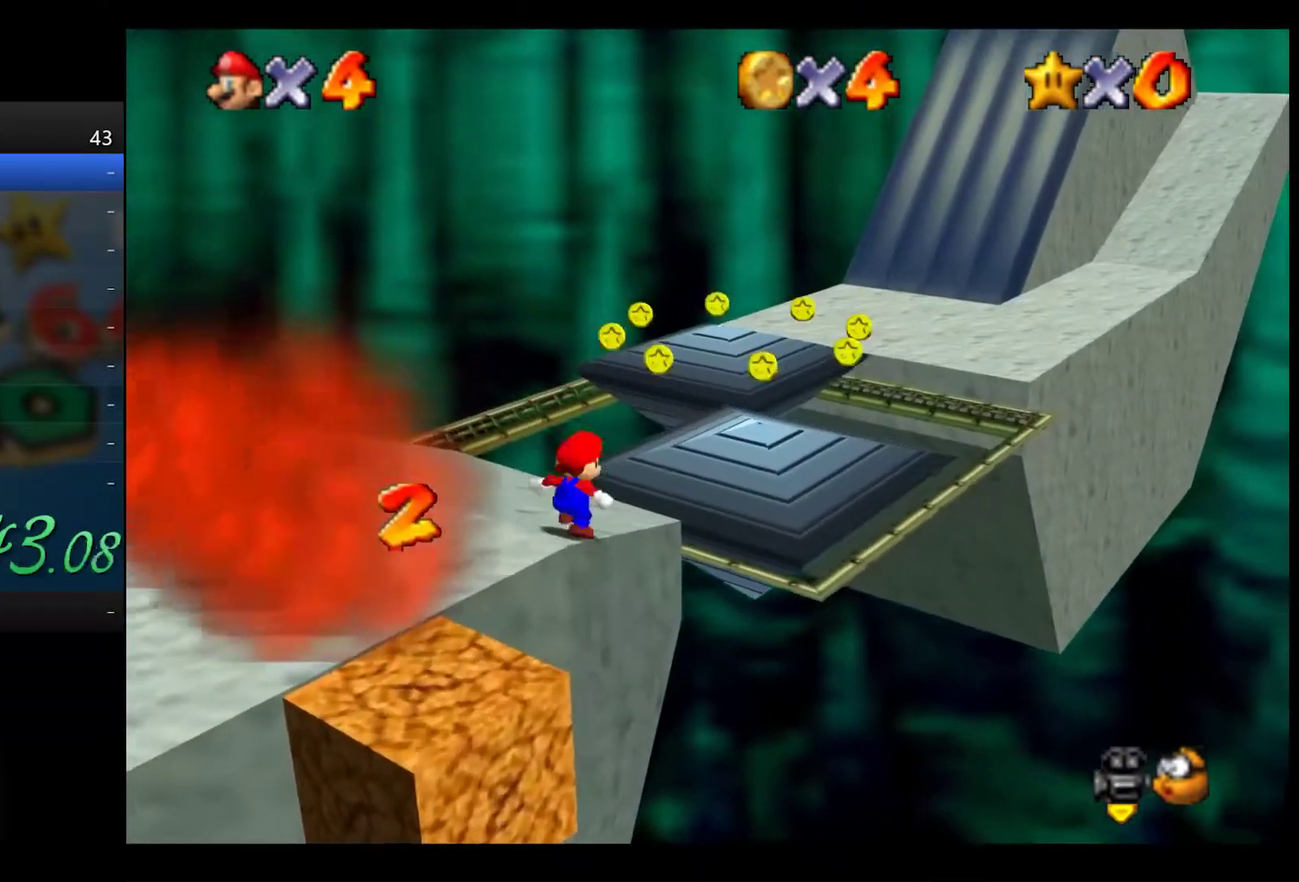
{"buttons": ["L2"], "left_stick": "up-right", "right_stick": "center", "events": [[100, "left_stick", "up-right"], [300, "L2", "down"], [350, "A", "down"], [467, "A", "up"]]}
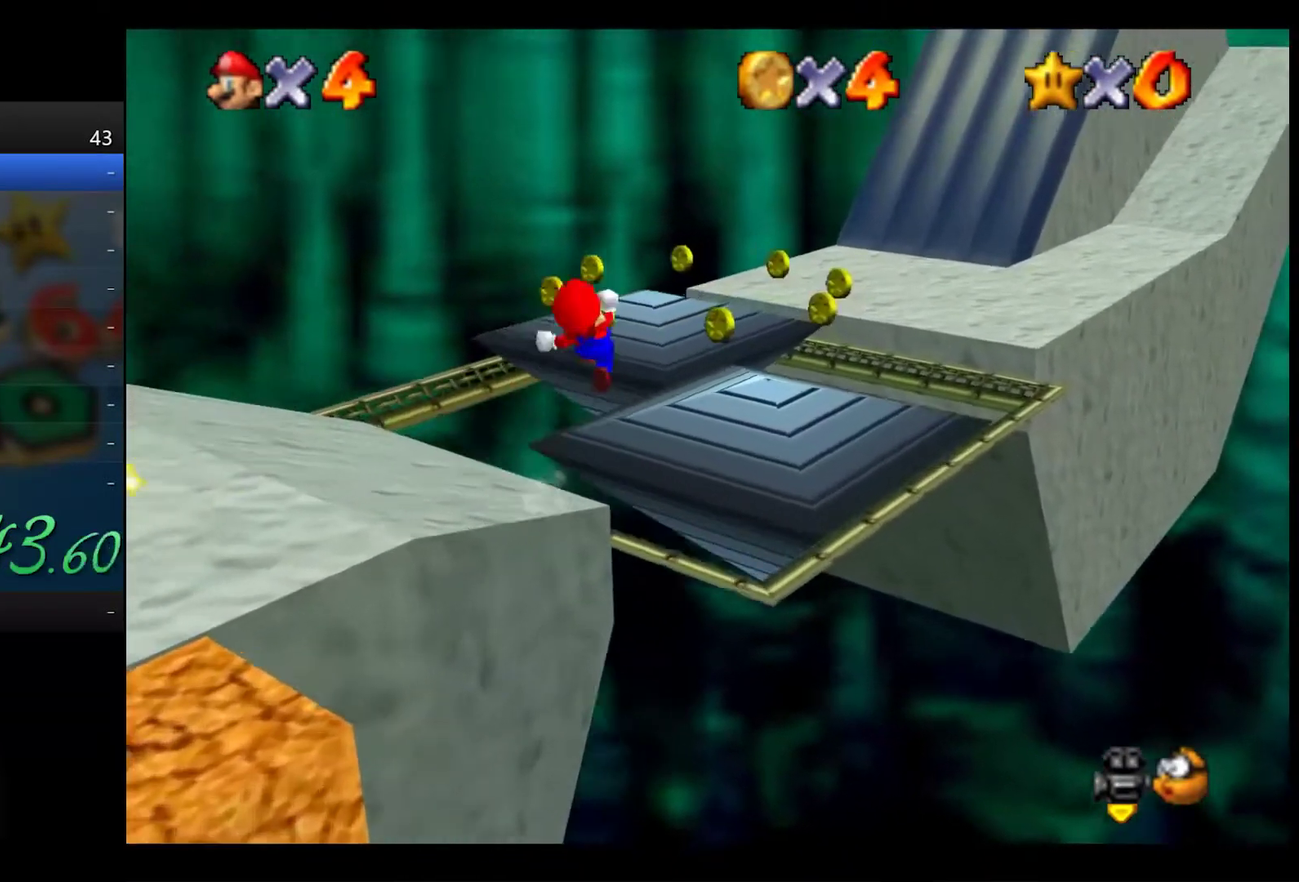
{"buttons": [], "left_stick": "up-right", "right_stick": "center", "events": [[417, "L2", "up"]]}